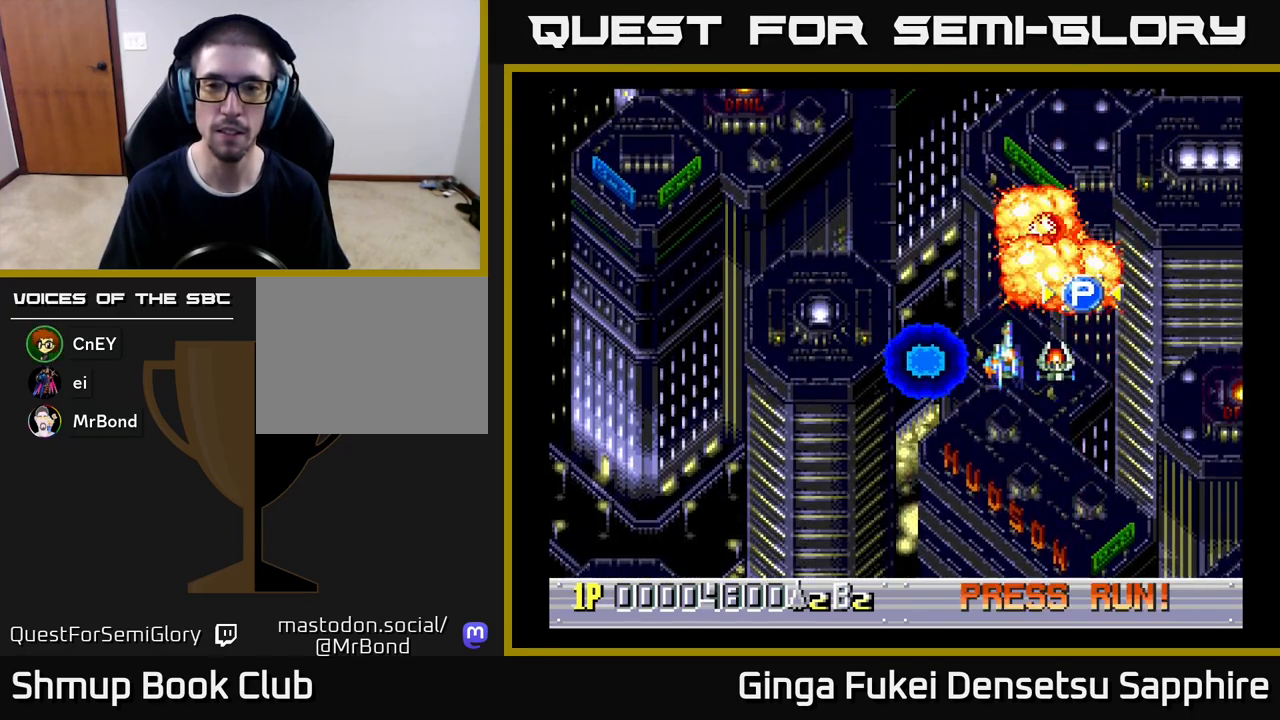
Gameplay with a controller (Xbox layout); each line is a JSON object with the inputs held at the frame after it. "events" lists button and stick changes between this image and that frame as [ms after this image, input, new state], when the widget could be followed in between. Not read: right_stick.
{"buttons": ["DPAD_DOWN"], "left_stick": "center", "events": [[267, "DPAD_UP", "up"], [333, "DPAD_DOWN", "down"], [467, "DPAD_RIGHT", "up"]]}
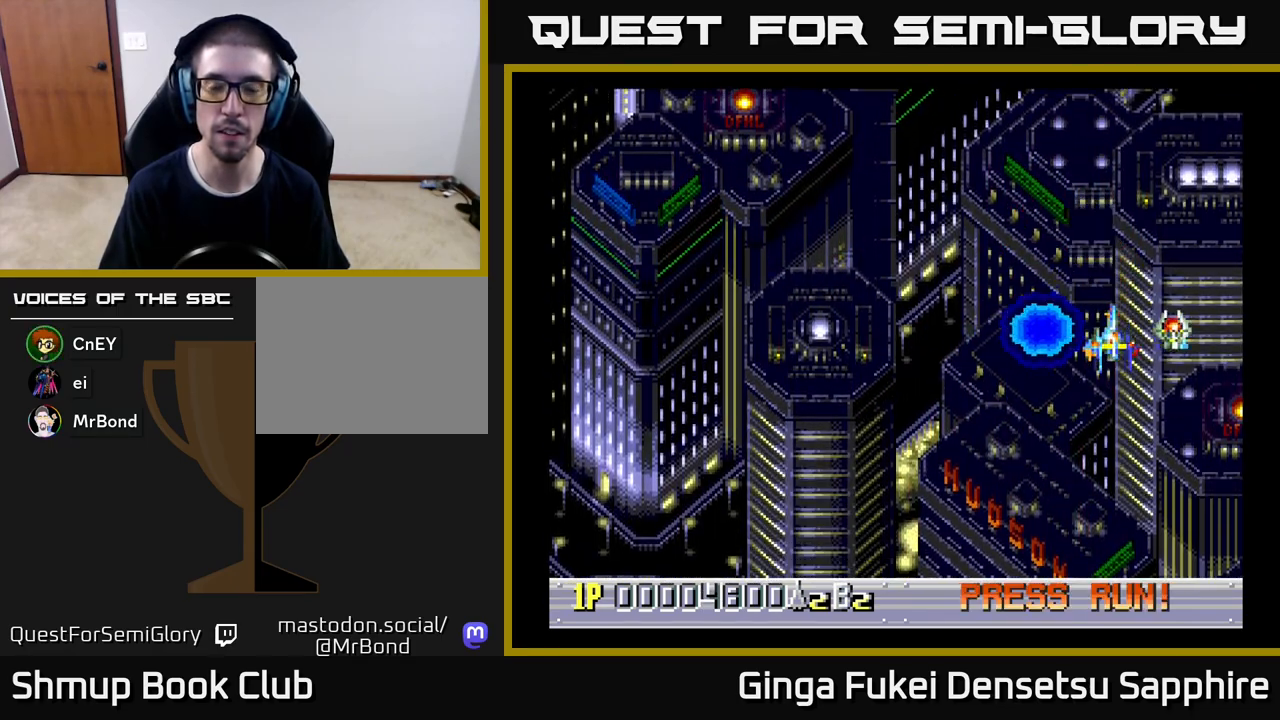
{"buttons": ["DPAD_DOWN", "DPAD_LEFT"], "left_stick": "center", "events": [[17, "DPAD_LEFT", "down"]]}
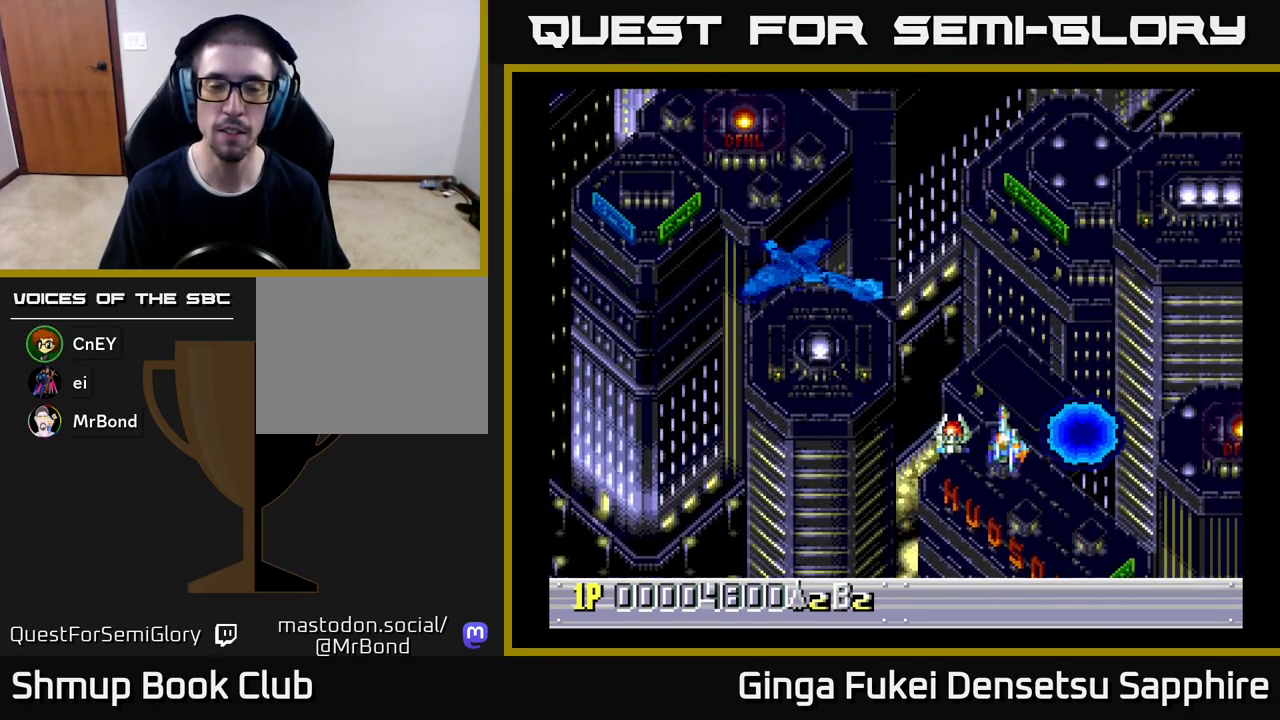
{"buttons": ["DPAD_DOWN"], "left_stick": "center", "events": [[100, "DPAD_DOWN", "up"], [267, "DPAD_DOWN", "down"], [383, "DPAD_LEFT", "up"]]}
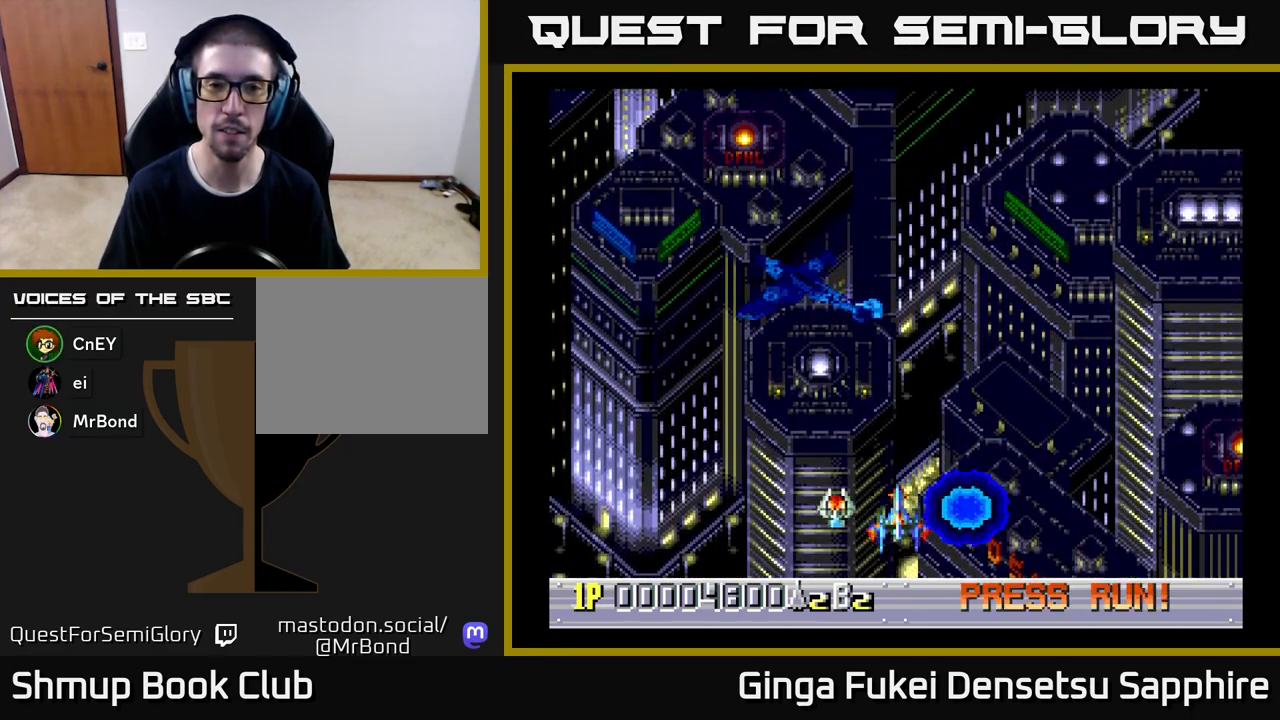
{"buttons": [], "left_stick": "center", "events": [[117, "DPAD_DOWN", "up"], [133, "DPAD_RIGHT", "down"], [167, "DPAD_RIGHT", "up"]]}
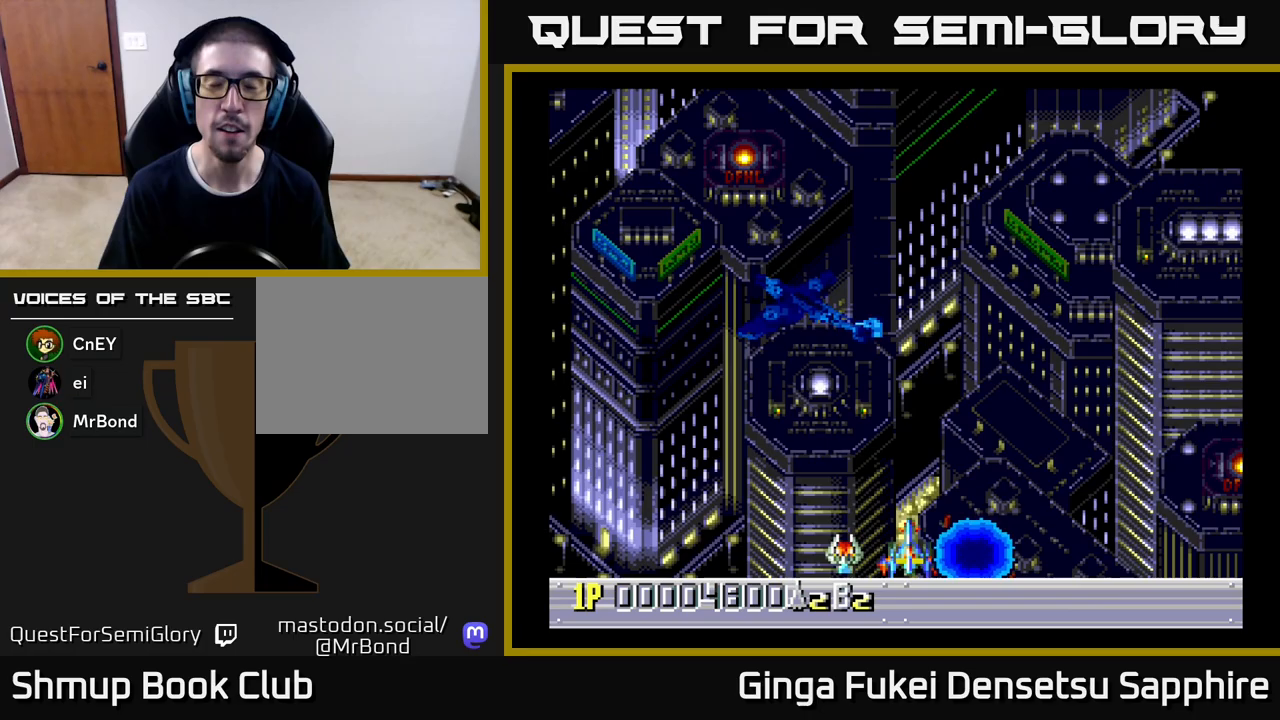
{"buttons": ["DPAD_UP", "DPAD_RIGHT"], "left_stick": "center", "events": [[17, "DPAD_UP", "down"], [250, "DPAD_LEFT", "down"], [400, "DPAD_LEFT", "up"], [450, "DPAD_RIGHT", "down"]]}
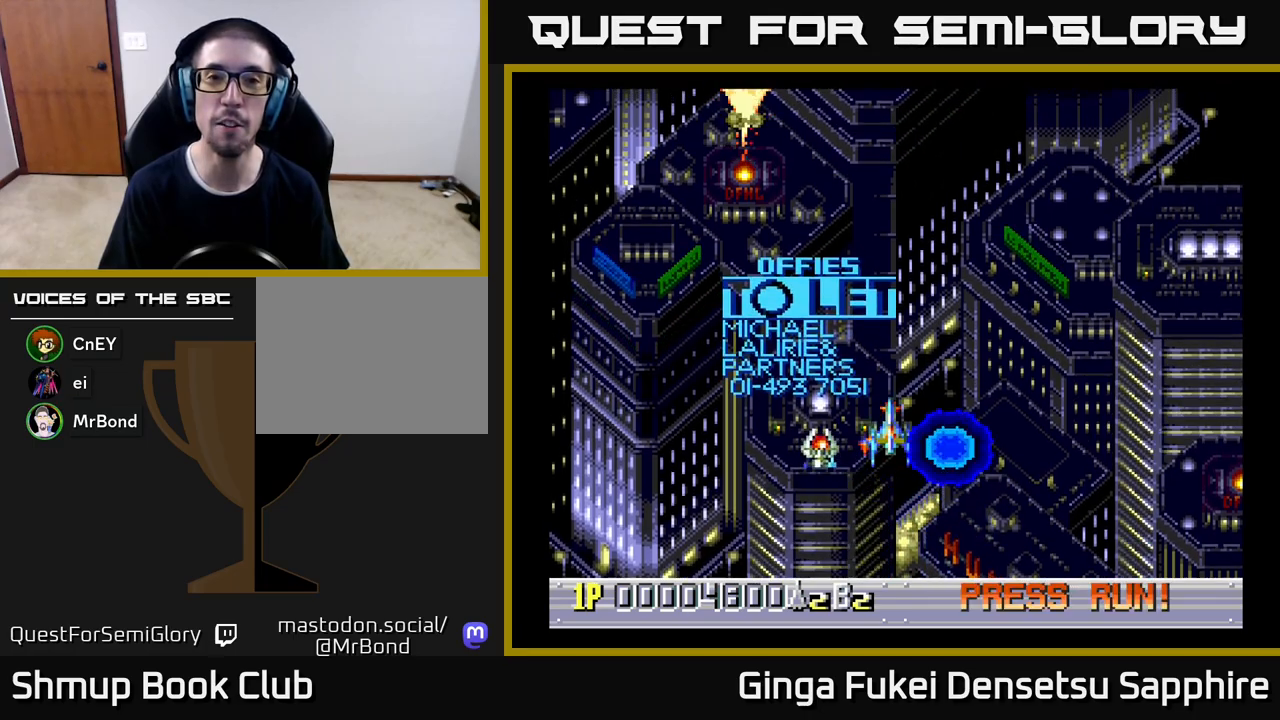
{"buttons": [], "left_stick": "center", "events": [[17, "DPAD_RIGHT", "up"], [133, "DPAD_UP", "up"]]}
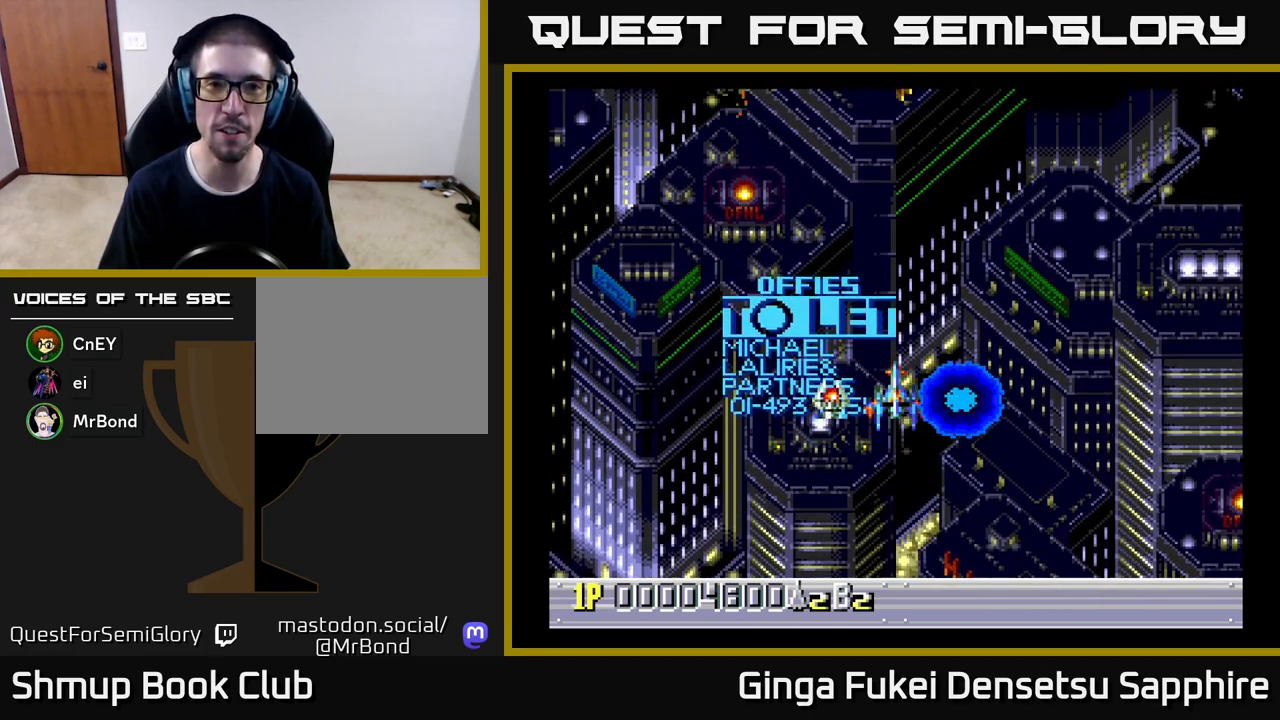
{"buttons": [], "left_stick": "center", "events": [[167, "DPAD_LEFT", "down"], [183, "DPAD_LEFT", "up"], [217, "DPAD_UP", "down"], [300, "DPAD_UP", "up"]]}
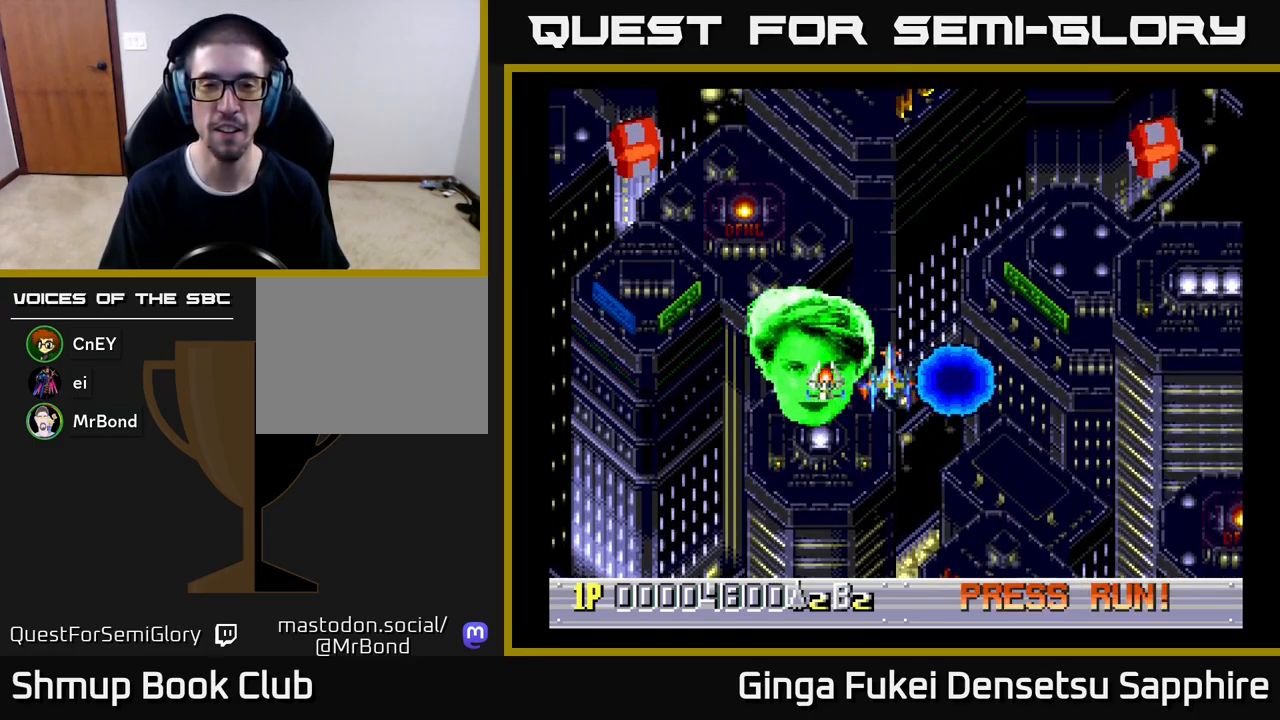
{"buttons": ["A", "DPAD_DOWN"], "left_stick": "center", "events": [[367, "DPAD_LEFT", "down"], [400, "DPAD_UP", "down"], [467, "A", "down"], [500, "DPAD_DOWN", "down"], [500, "DPAD_LEFT", "up"], [500, "DPAD_UP", "up"]]}
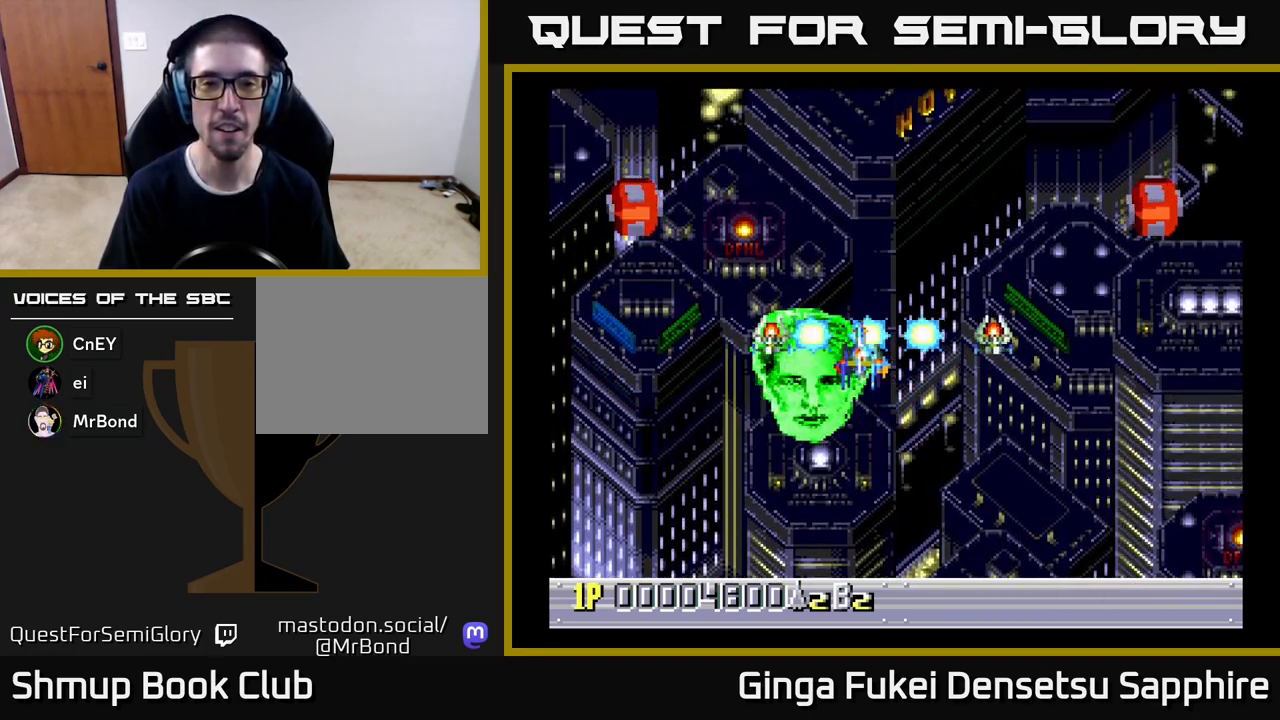
{"buttons": ["DPAD_DOWN", "DPAD_RIGHT"], "left_stick": "center", "events": [[17, "DPAD_RIGHT", "down"], [50, "A", "up"]]}
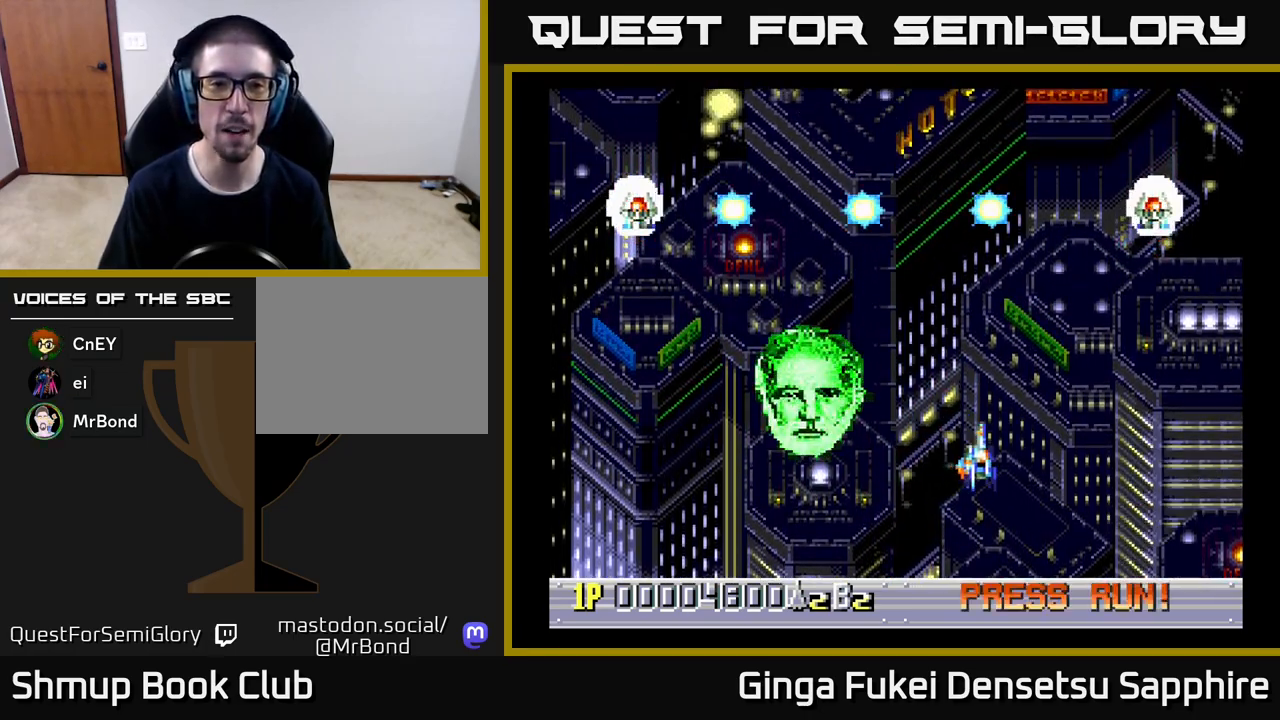
{"buttons": [], "left_stick": "center", "events": [[100, "DPAD_RIGHT", "up"], [200, "DPAD_DOWN", "up"], [200, "DPAD_LEFT", "down"], [217, "DPAD_LEFT", "up"]]}
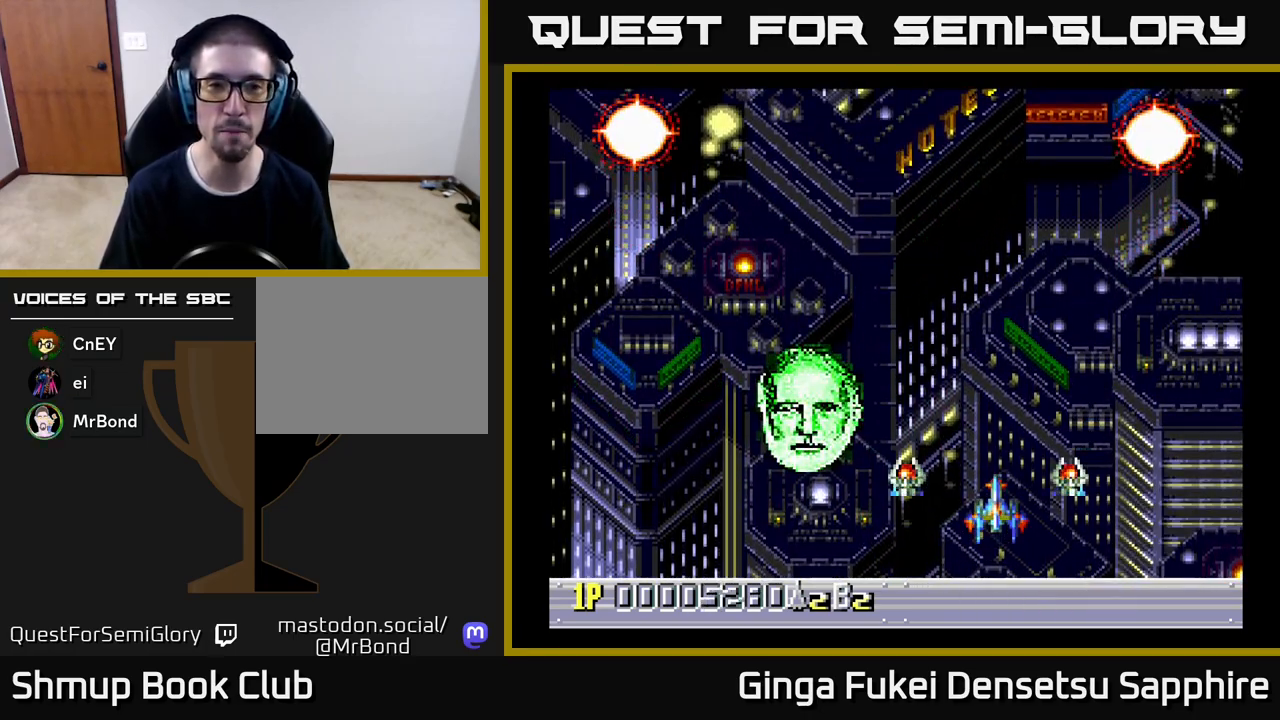
{"buttons": [], "left_stick": "center", "events": []}
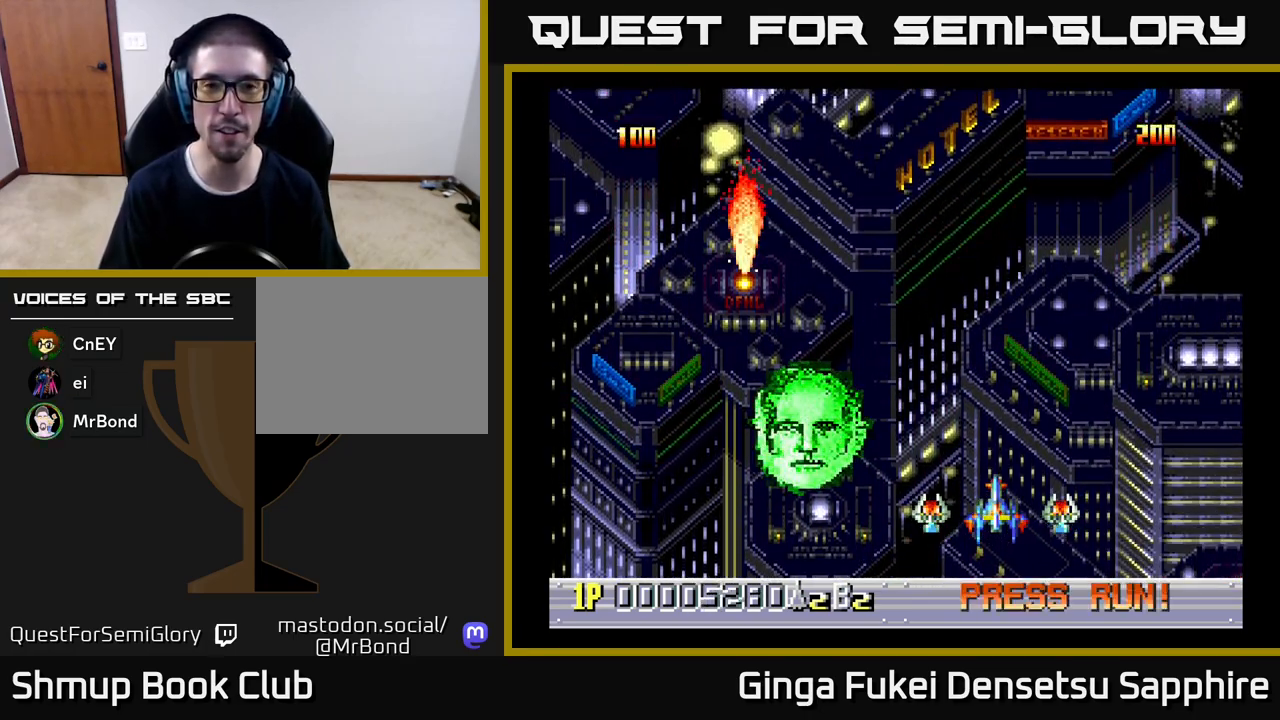
{"buttons": [], "left_stick": "center", "events": [[117, "DPAD_LEFT", "down"], [300, "DPAD_LEFT", "up"]]}
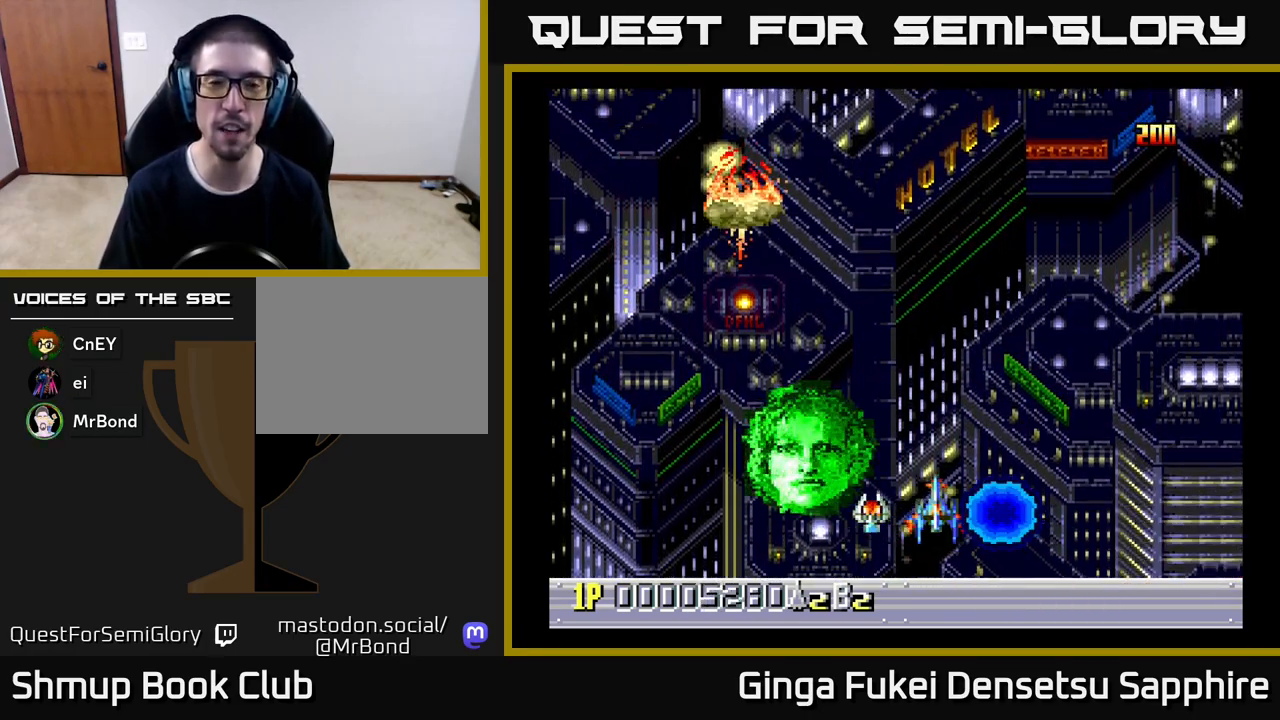
{"buttons": [], "left_stick": "center", "events": []}
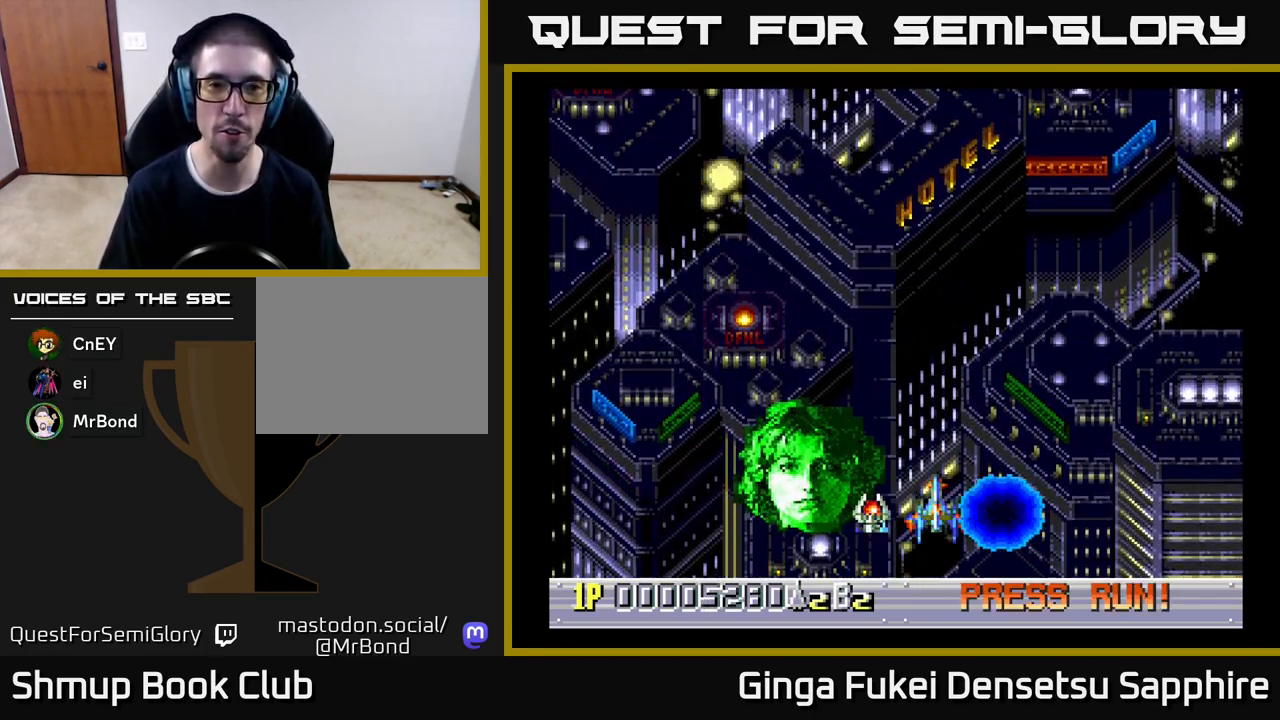
{"buttons": ["DPAD_UP"], "left_stick": "center", "events": [[333, "DPAD_UP", "down"], [467, "DPAD_LEFT", "down"], [483, "DPAD_LEFT", "up"]]}
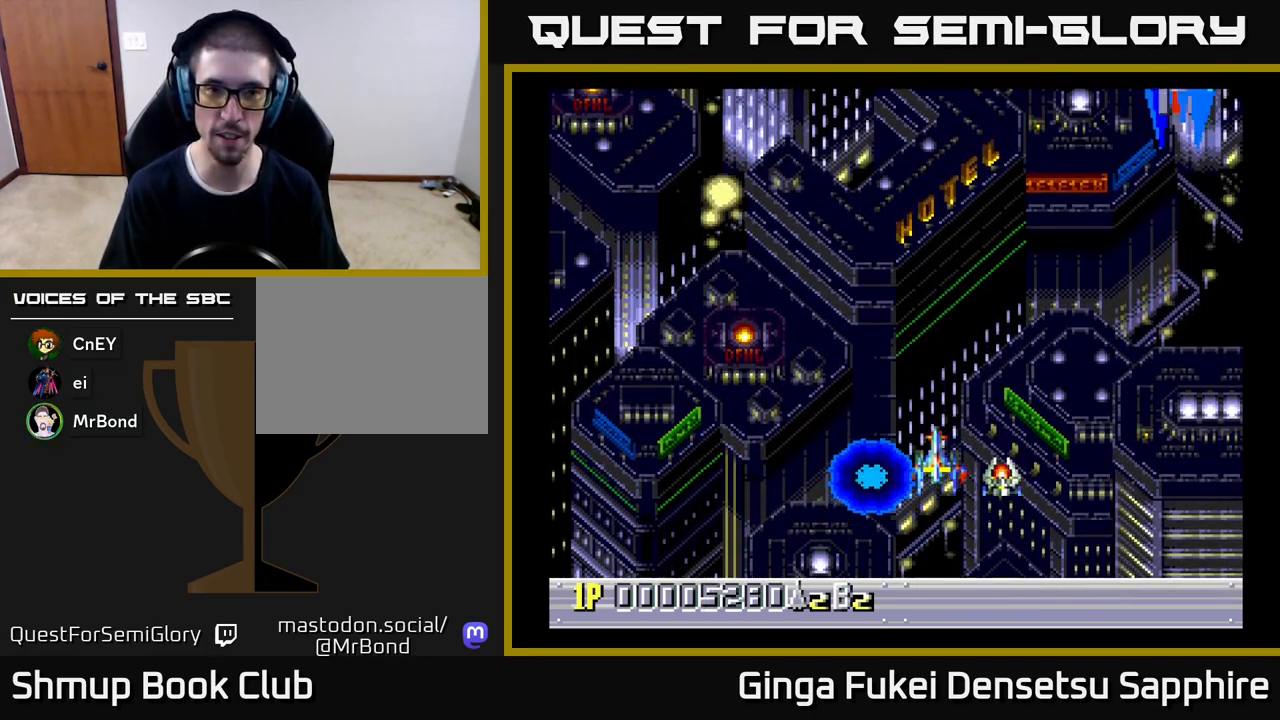
{"buttons": ["DPAD_UP", "DPAD_LEFT"], "left_stick": "center", "events": [[17, "DPAD_UP", "up"], [317, "DPAD_LEFT", "down"], [317, "DPAD_UP", "down"], [433, "DPAD_LEFT", "up"], [450, "DPAD_LEFT", "down"]]}
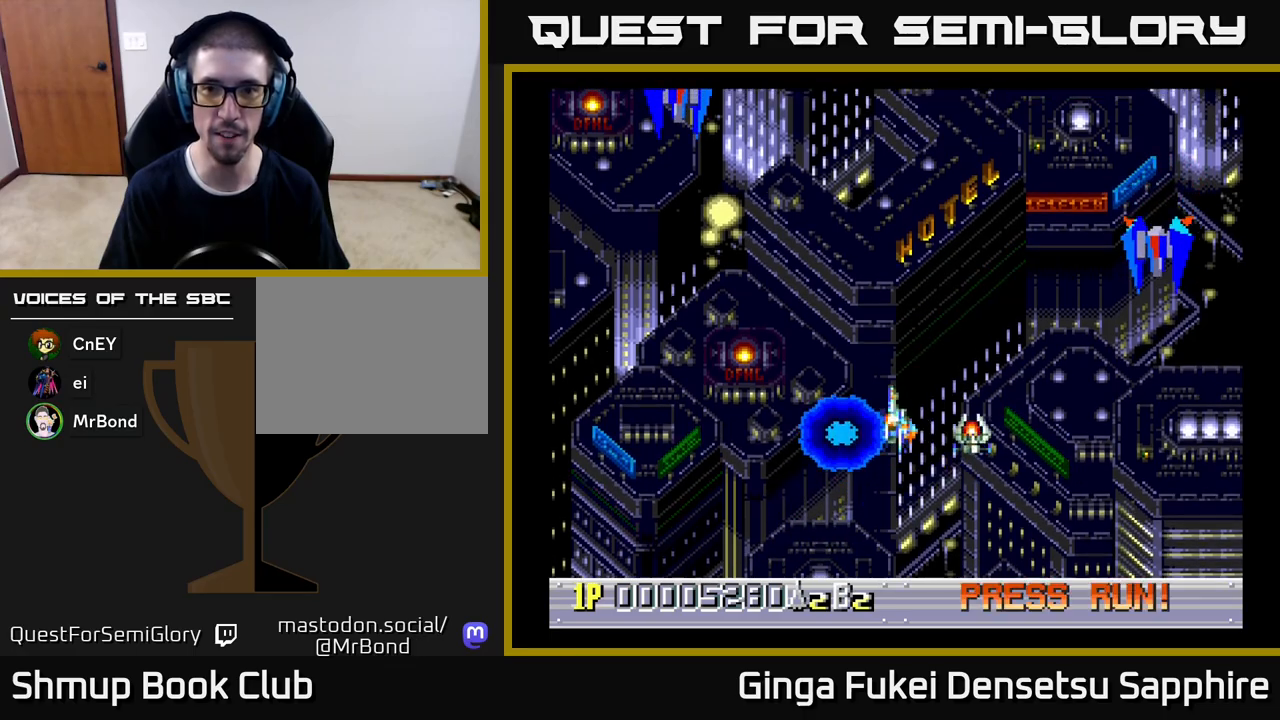
{"buttons": ["DPAD_DOWN"], "left_stick": "center", "events": [[50, "DPAD_UP", "up"], [83, "DPAD_DOWN", "down"], [117, "A", "down"], [167, "A", "up"], [167, "DPAD_LEFT", "up"]]}
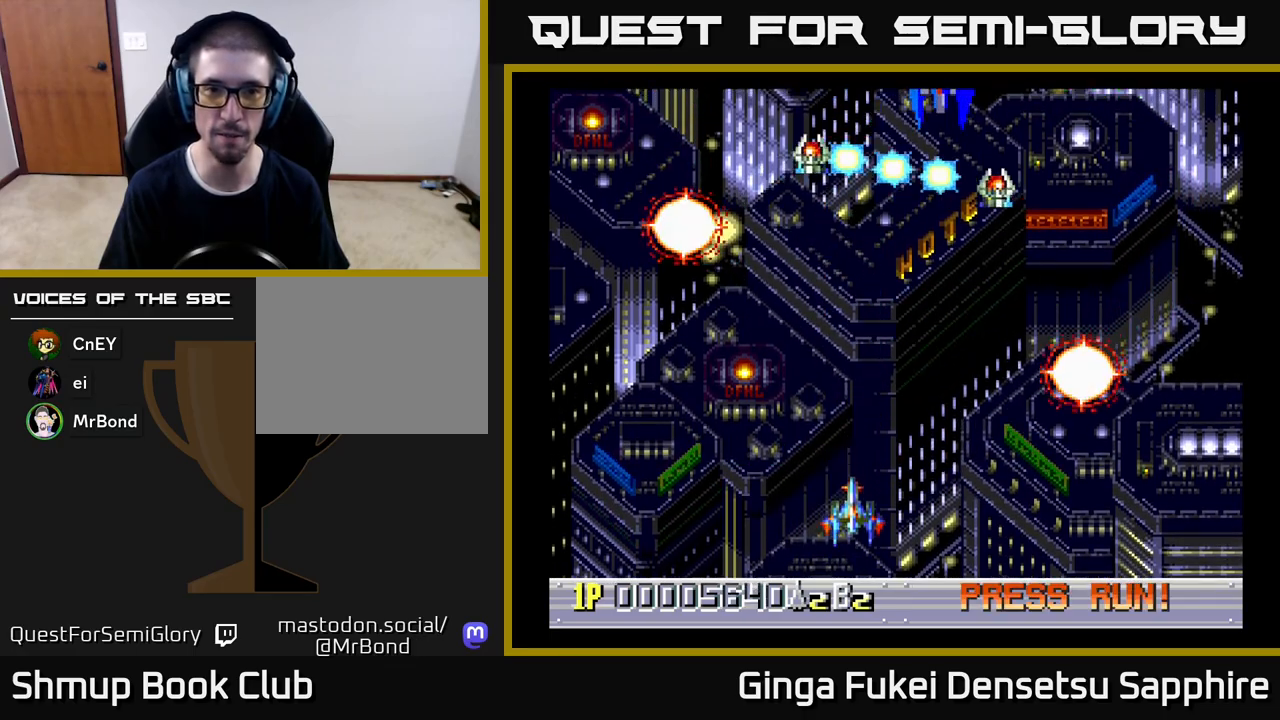
{"buttons": ["DPAD_RIGHT"], "left_stick": "center", "events": [[83, "DPAD_RIGHT", "down"], [183, "DPAD_DOWN", "up"]]}
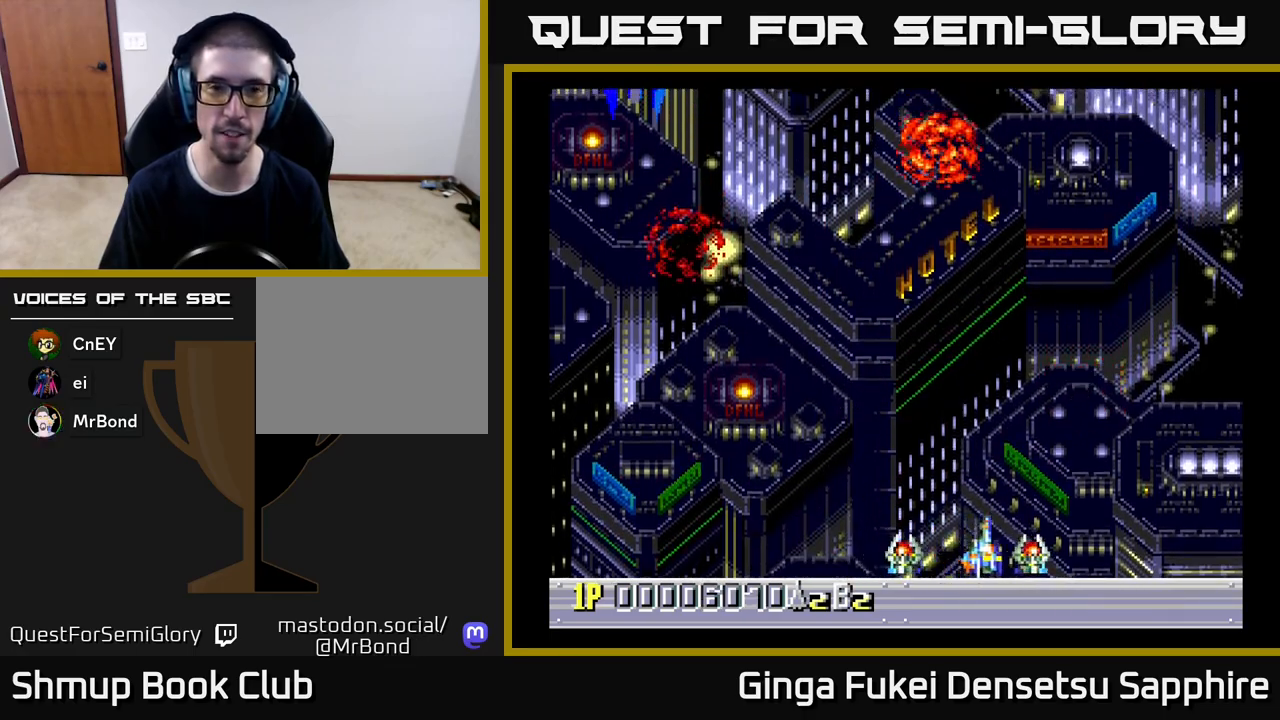
{"buttons": [], "left_stick": "center", "events": [[33, "DPAD_RIGHT", "up"], [50, "DPAD_LEFT", "down"], [67, "DPAD_UP", "down"], [383, "DPAD_LEFT", "up"], [500, "DPAD_UP", "up"]]}
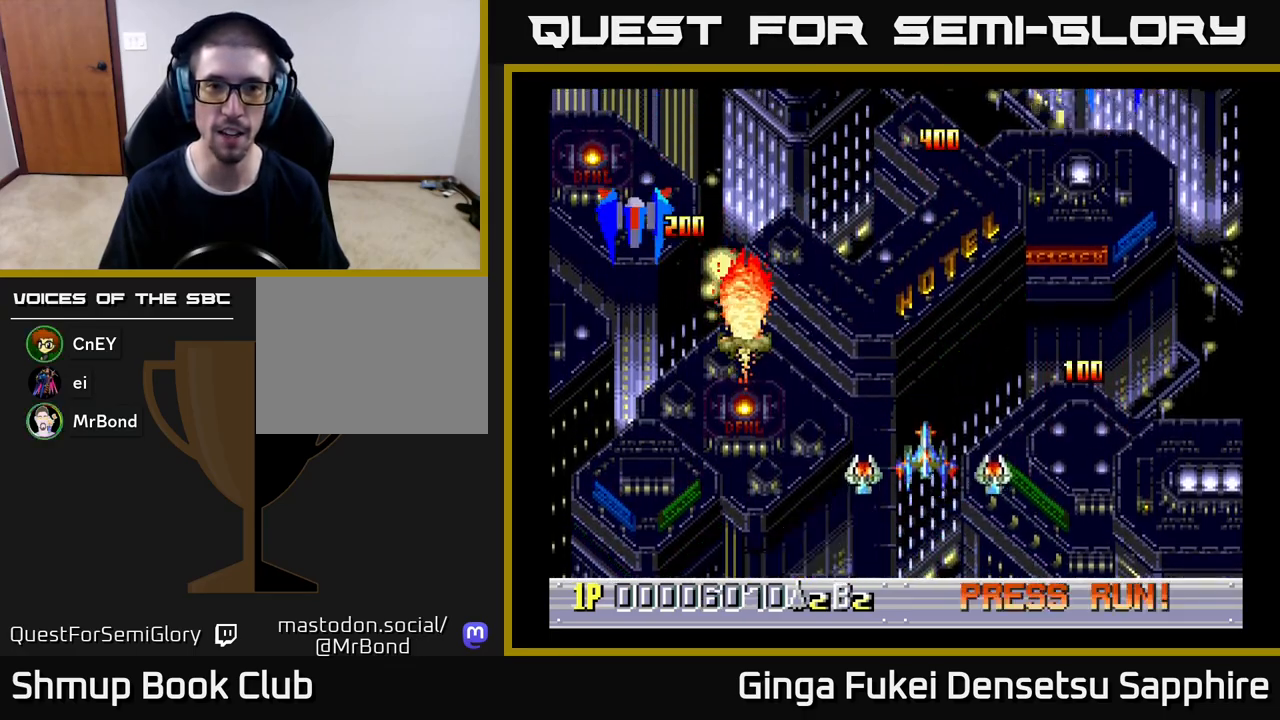
{"buttons": [], "left_stick": "center", "events": []}
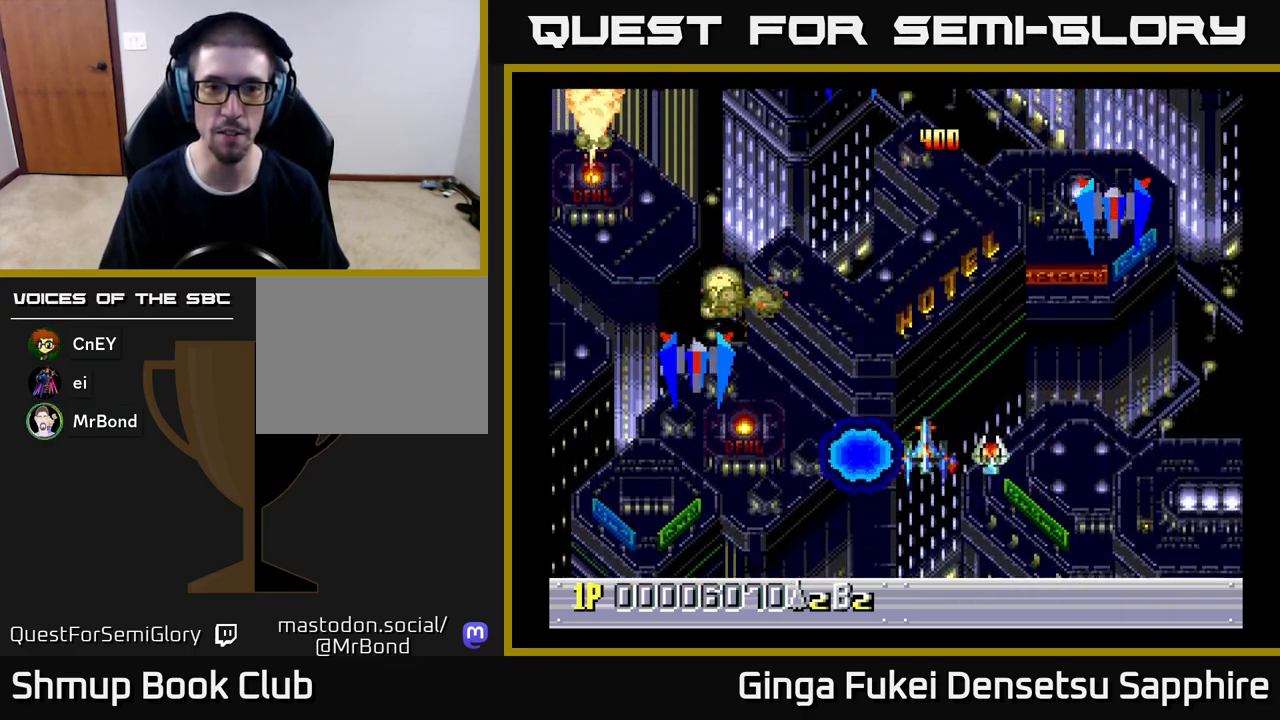
{"buttons": ["DPAD_RIGHT"], "left_stick": "center", "events": [[50, "DPAD_DOWN", "down"], [150, "DPAD_RIGHT", "down"], [300, "A", "down"], [333, "DPAD_DOWN", "up"], [383, "A", "up"], [417, "DPAD_DOWN", "down"], [500, "DPAD_DOWN", "up"]]}
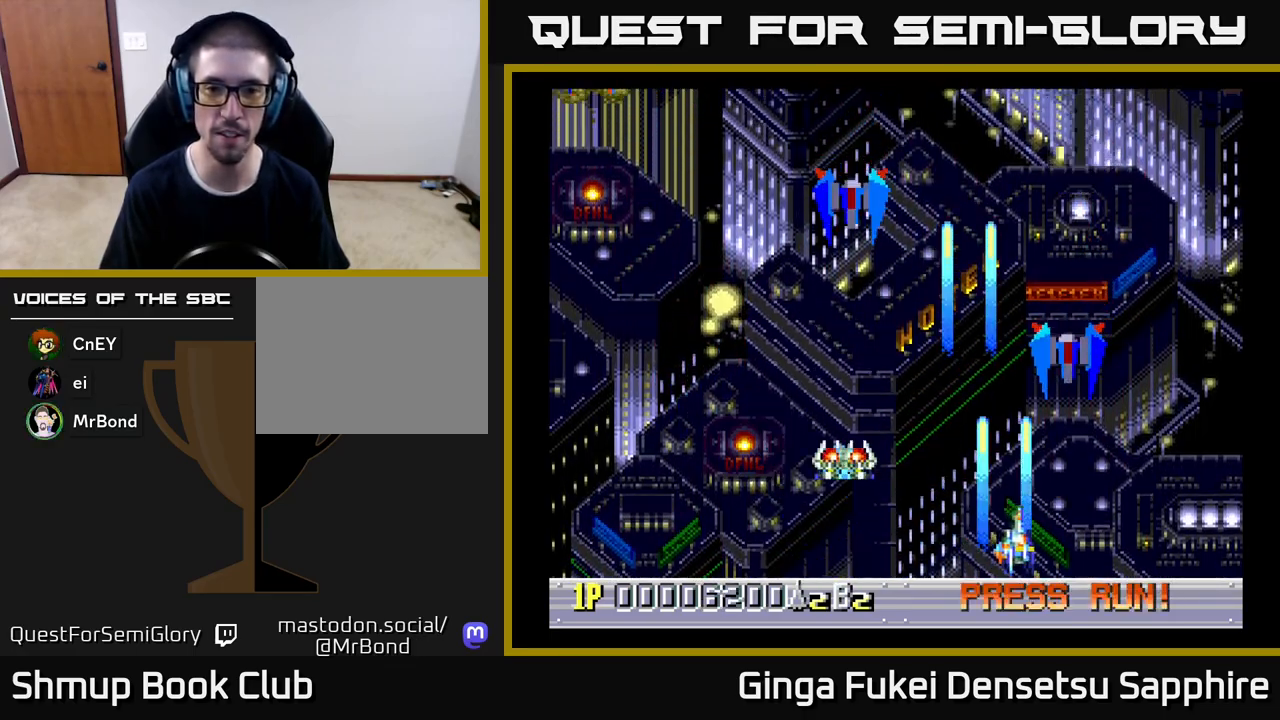
{"buttons": ["DPAD_UP"], "left_stick": "center", "events": [[483, "DPAD_RIGHT", "up"], [483, "DPAD_UP", "down"]]}
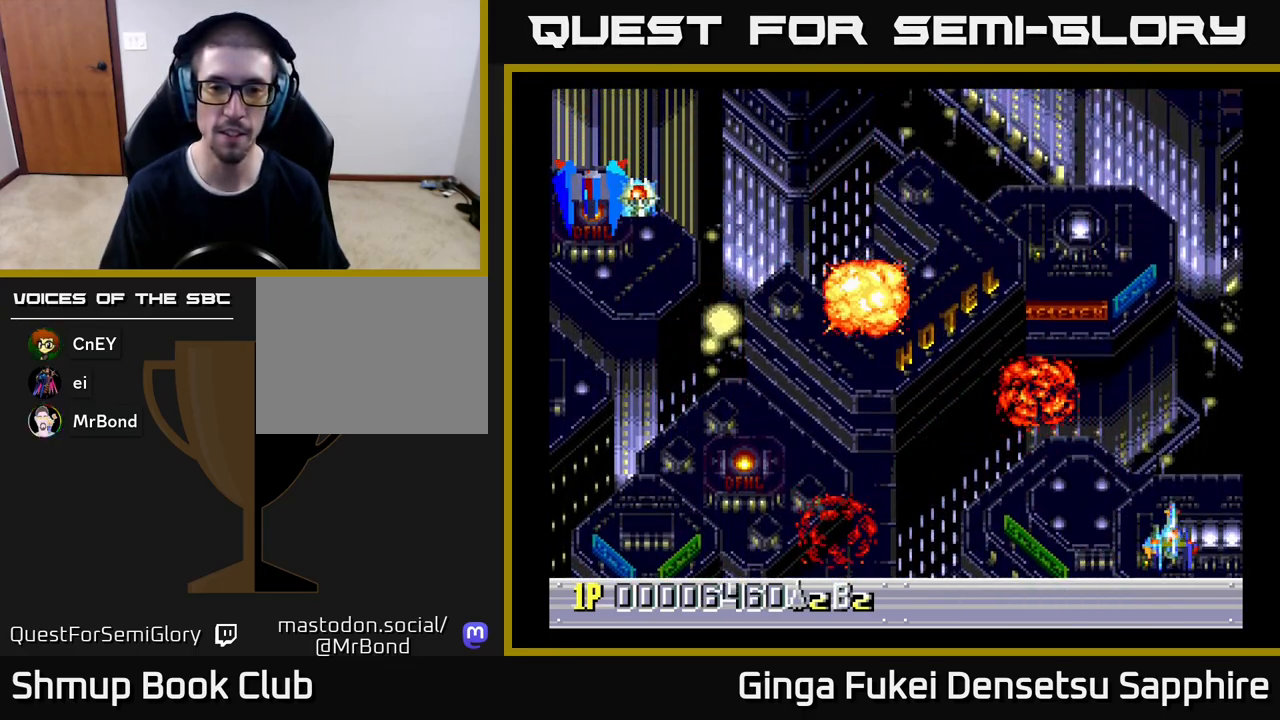
{"buttons": ["DPAD_LEFT"], "left_stick": "center", "events": [[17, "DPAD_LEFT", "down"], [133, "DPAD_UP", "up"]]}
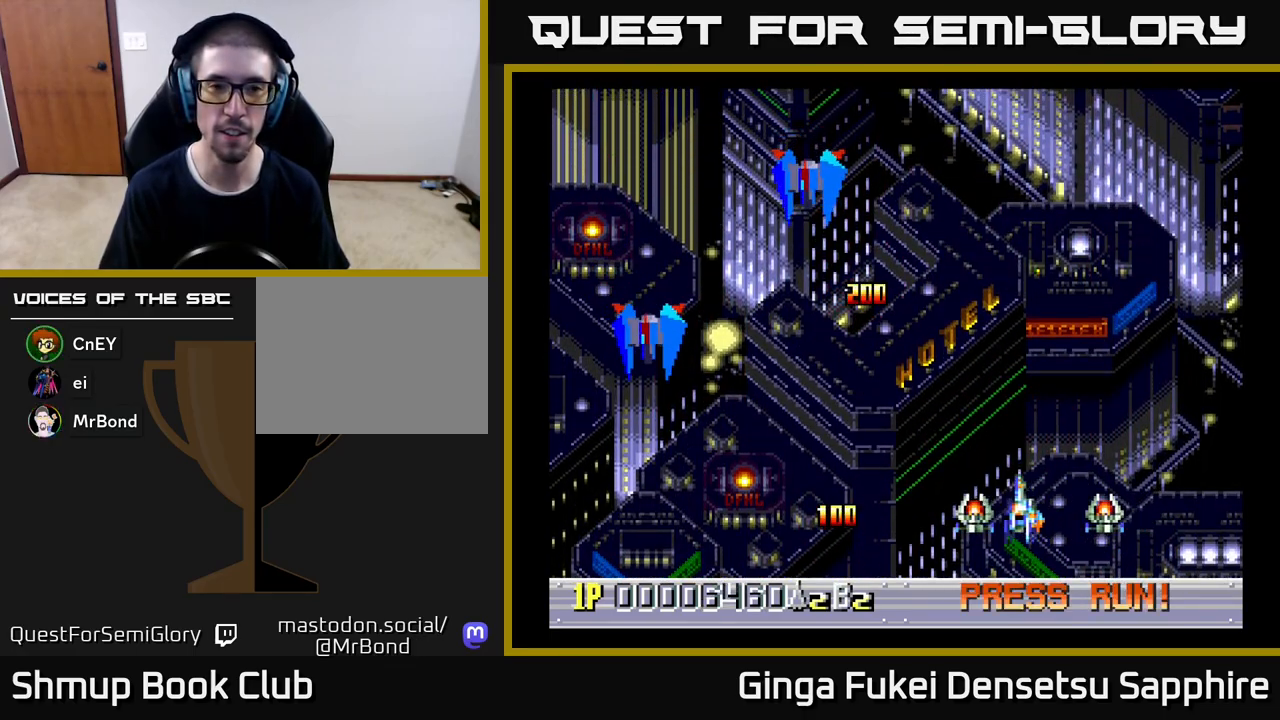
{"buttons": ["DPAD_DOWN"], "left_stick": "center", "events": [[233, "DPAD_LEFT", "up"], [250, "DPAD_DOWN", "down"], [250, "DPAD_RIGHT", "down"], [350, "DPAD_RIGHT", "up"]]}
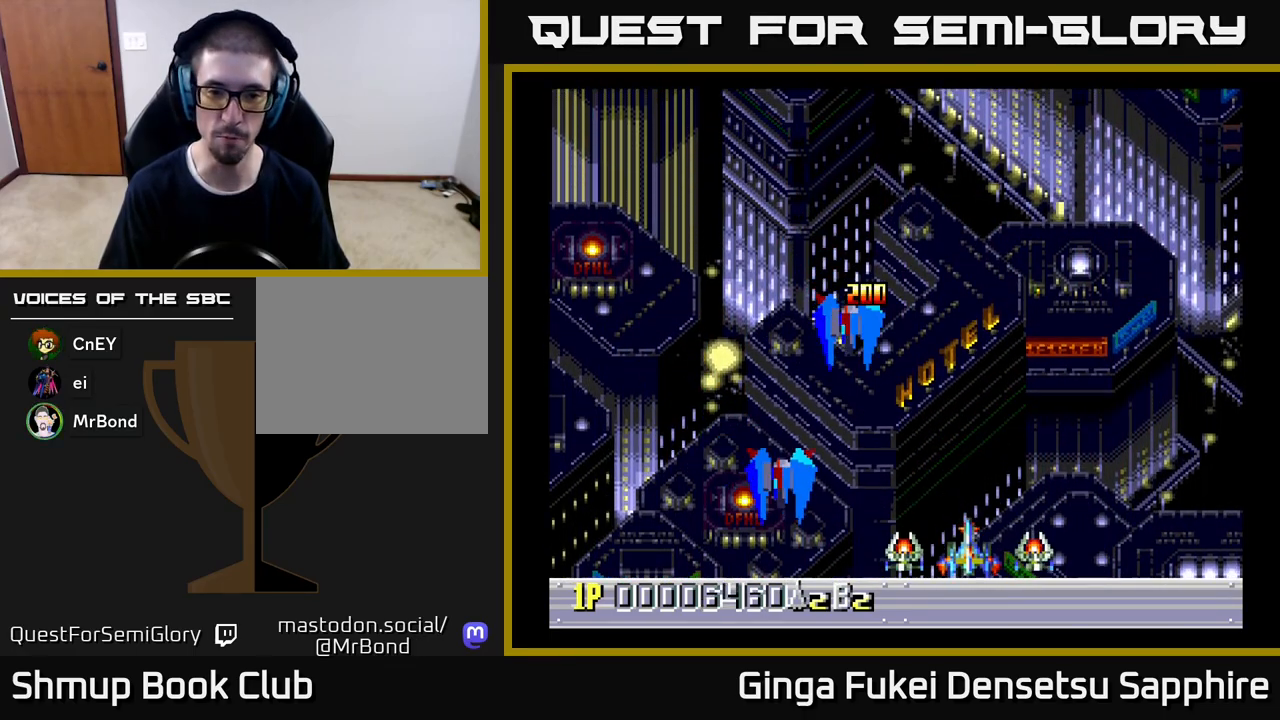
{"buttons": ["DPAD_UP", "DPAD_RIGHT"], "left_stick": "center", "events": [[33, "DPAD_RIGHT", "down"], [50, "DPAD_DOWN", "up"], [250, "A", "down"], [333, "A", "up"], [400, "DPAD_UP", "down"]]}
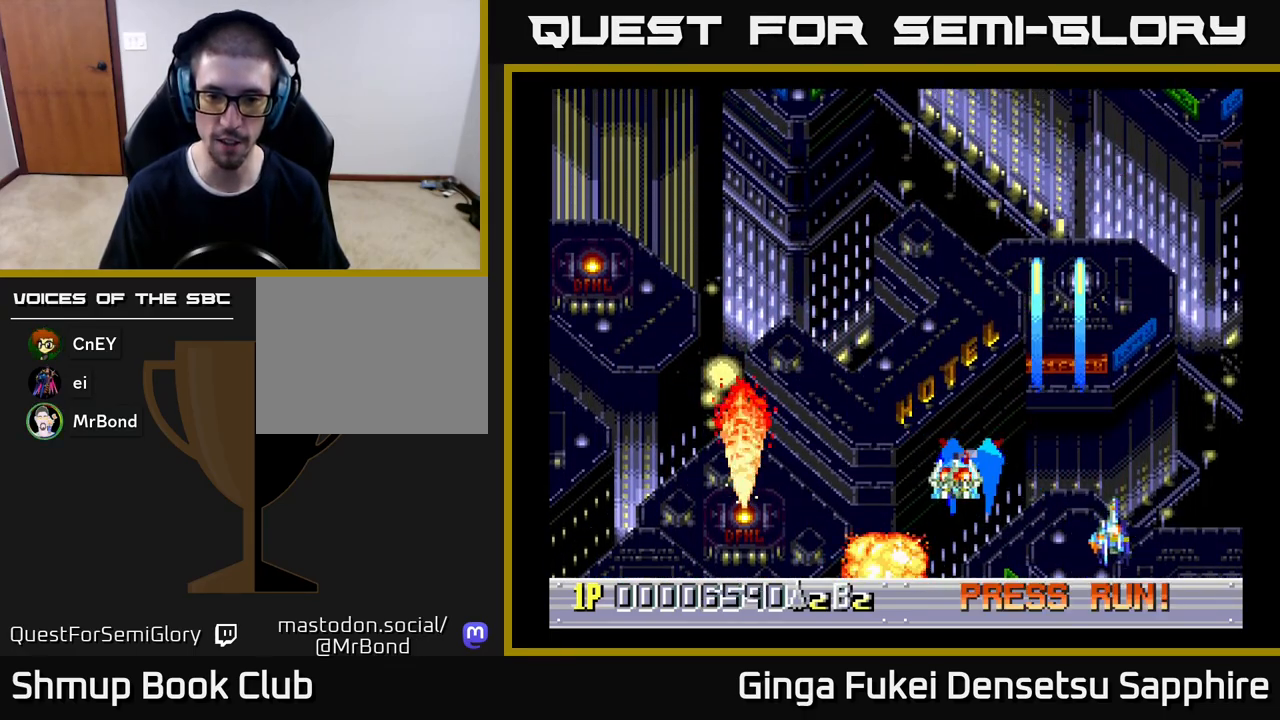
{"buttons": ["DPAD_LEFT"], "left_stick": "center", "events": [[100, "DPAD_RIGHT", "up"], [350, "DPAD_LEFT", "down"], [433, "DPAD_UP", "up"]]}
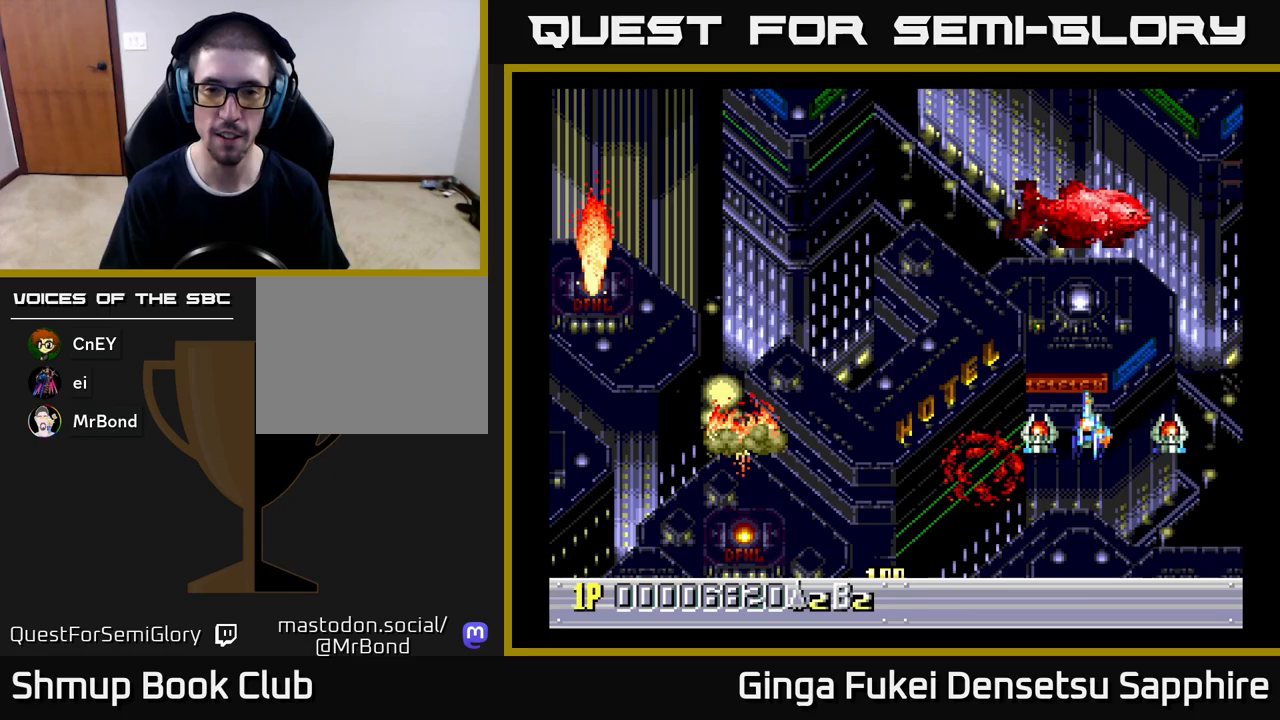
{"buttons": ["DPAD_LEFT"], "left_stick": "center", "events": []}
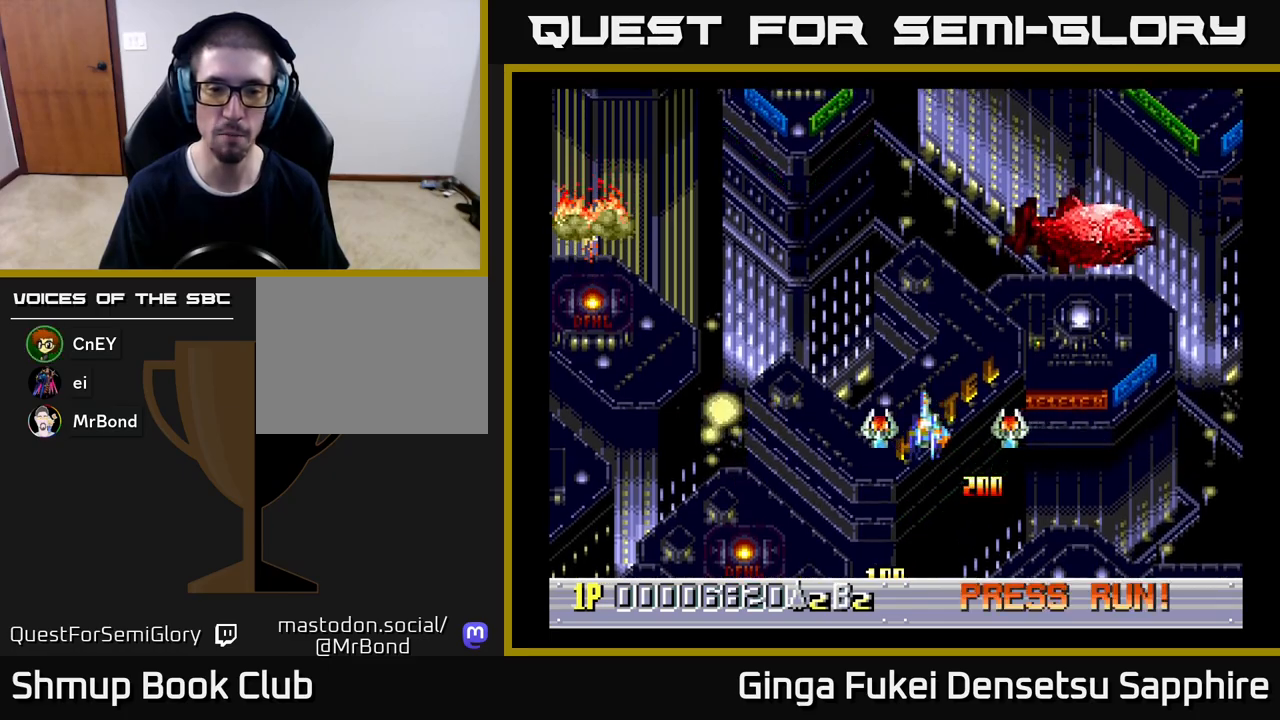
{"buttons": [], "left_stick": "center", "events": [[33, "DPAD_LEFT", "up"]]}
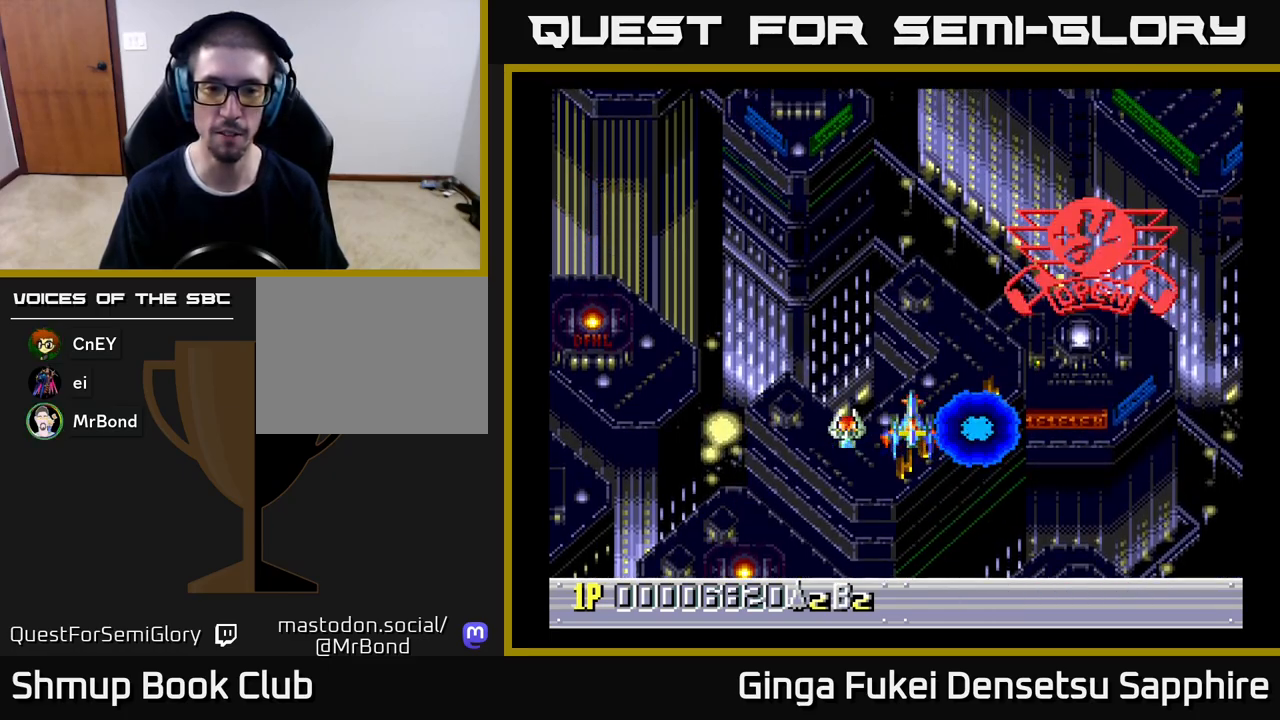
{"buttons": [], "left_stick": "center", "events": []}